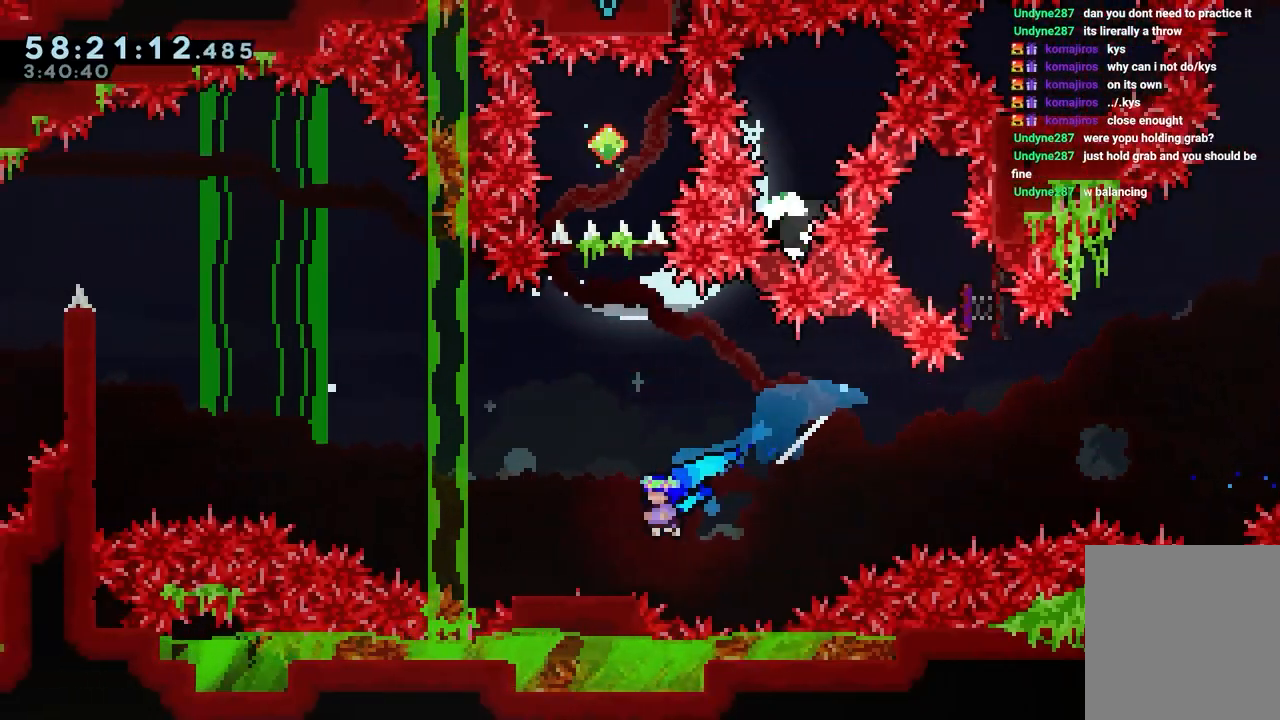
Gameplay with keyboard; each line is a JSON object with the keys held at the frame after it. "events" lists presses ("down") and releases ("up") of "dash", "down", "grab", "jump", "jump2", "left", "right" and "up" between this image and that frame as [ms after this image, input, new state], when the widget could be followed in between. No other keys are recorded. Mouse input is not recorded. Key names are as the overlay labels them; some are game actions (e.g. jump) rather than physical keys.
{"keys": ["left"], "events": [[150, "jump", "down"], [483, "jump", "up"]]}
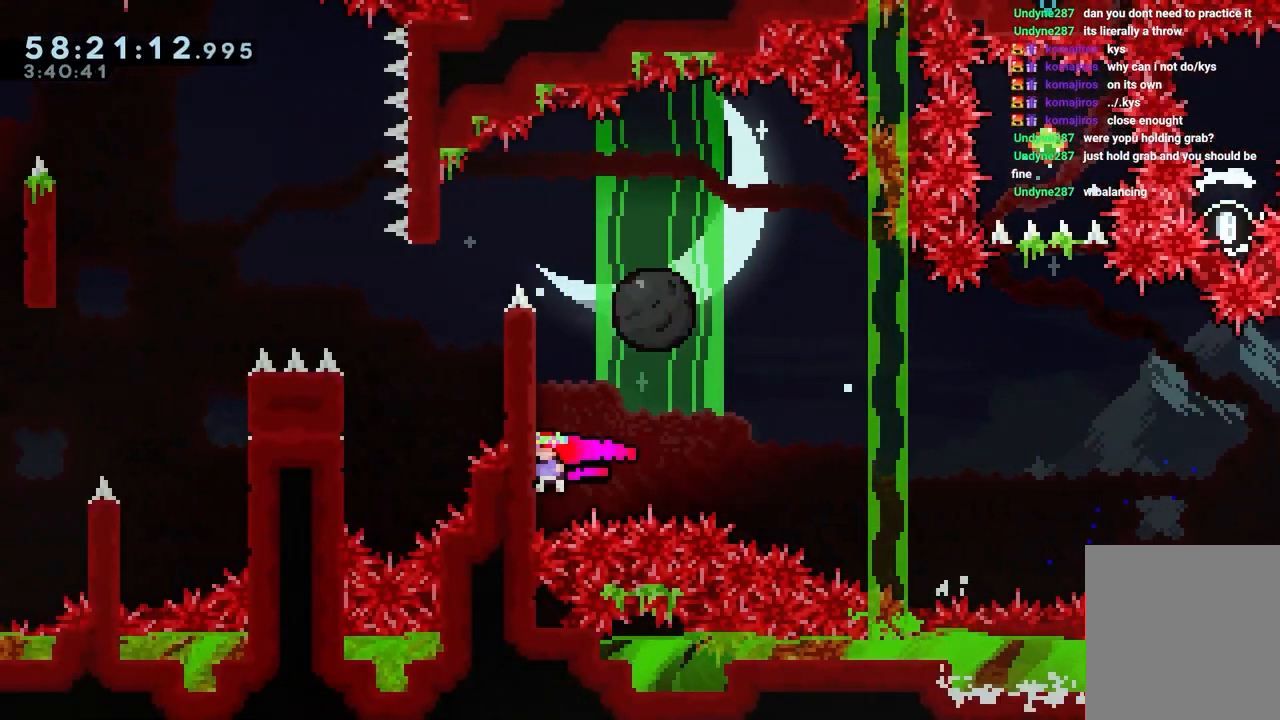
{"keys": ["grab", "jump", "left"], "events": [[17, "jump", "down"], [17, "left", "up"], [117, "left", "down"], [167, "grab", "down"]]}
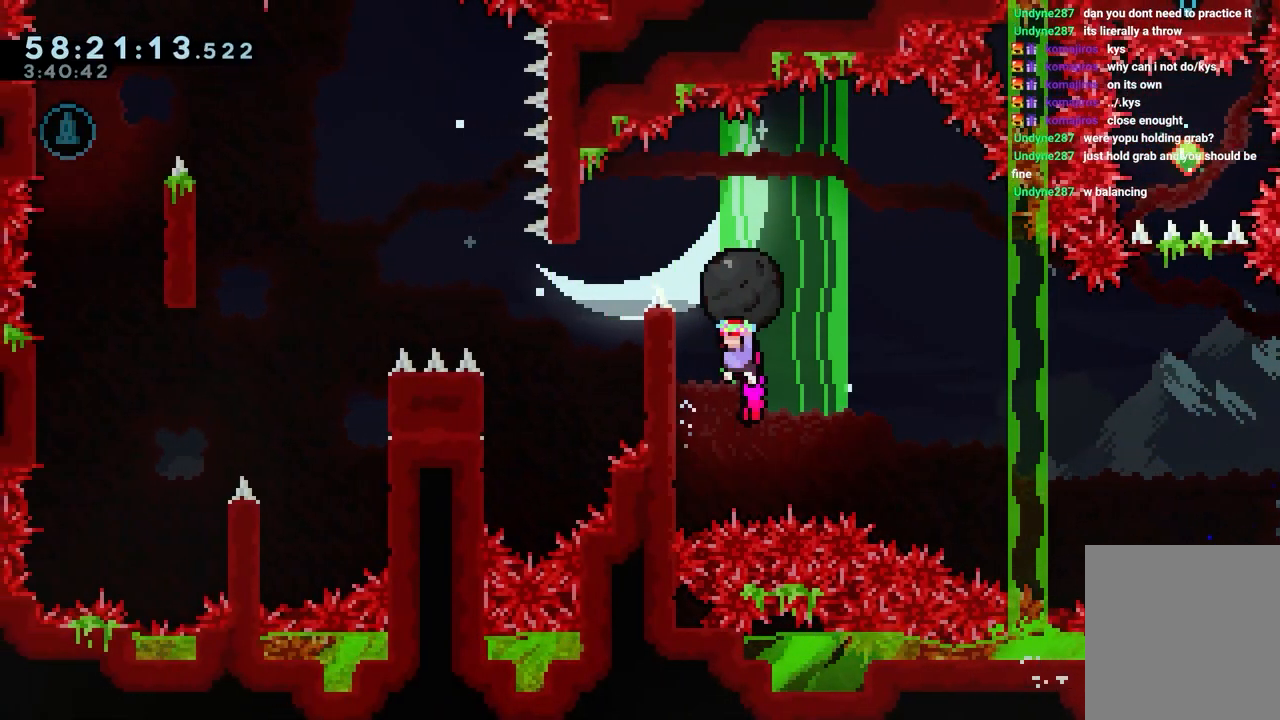
{"keys": ["jump"], "events": [[133, "jump", "up"], [183, "left", "up"], [233, "jump", "down"], [367, "right", "down"], [417, "right", "up"], [467, "grab", "up"]]}
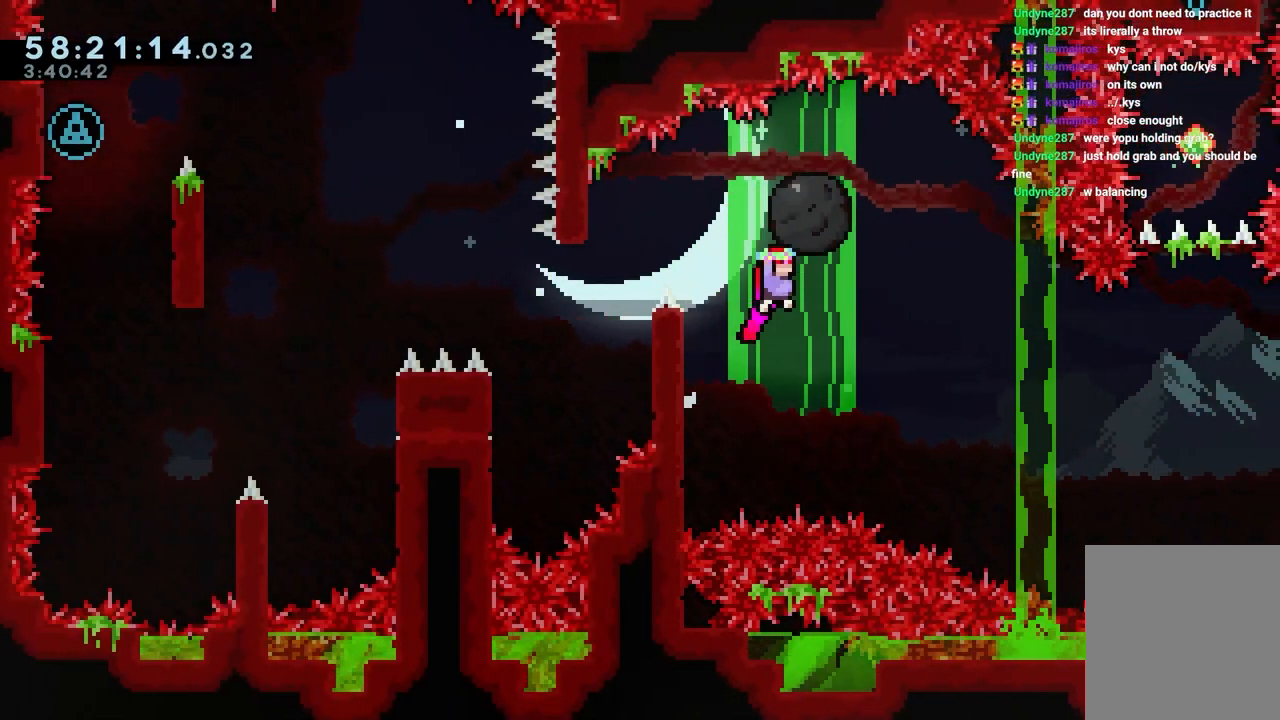
{"keys": ["jump"], "events": [[17, "jump", "up"], [50, "left", "down"], [333, "jump", "down"], [333, "left", "up"]]}
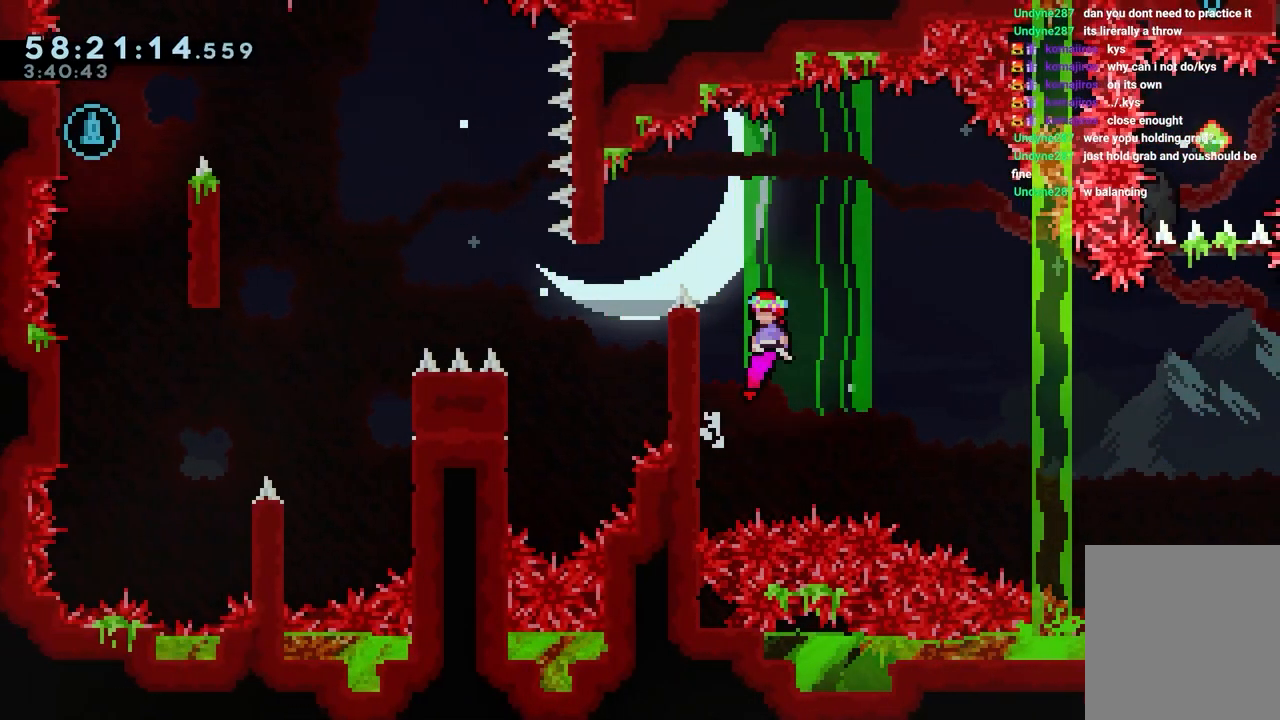
{"keys": ["jump"], "events": [[67, "left", "down"], [117, "up", "down"], [217, "jump", "up"], [300, "left", "up"], [300, "up", "up"], [400, "jump", "down"]]}
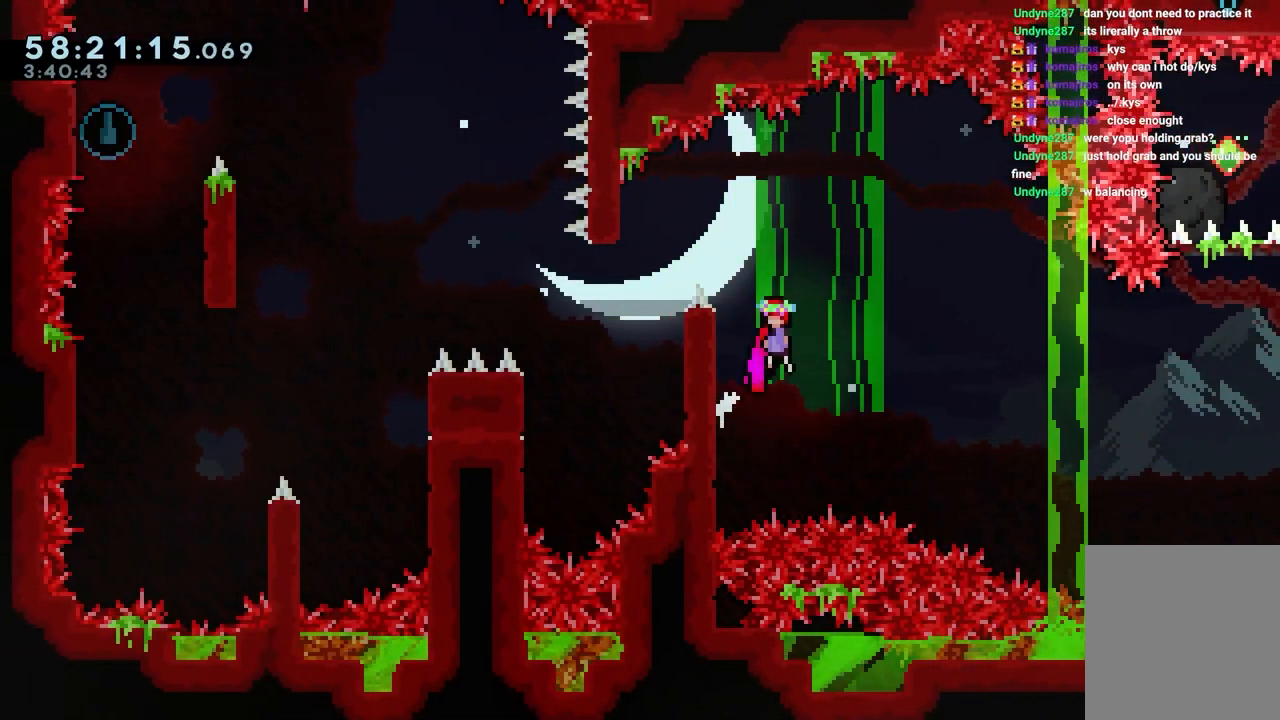
{"keys": ["grab", "jump", "left", "up"], "events": [[183, "left", "down"], [183, "up", "down"], [267, "grab", "down"], [317, "jump", "up"], [417, "jump", "down"]]}
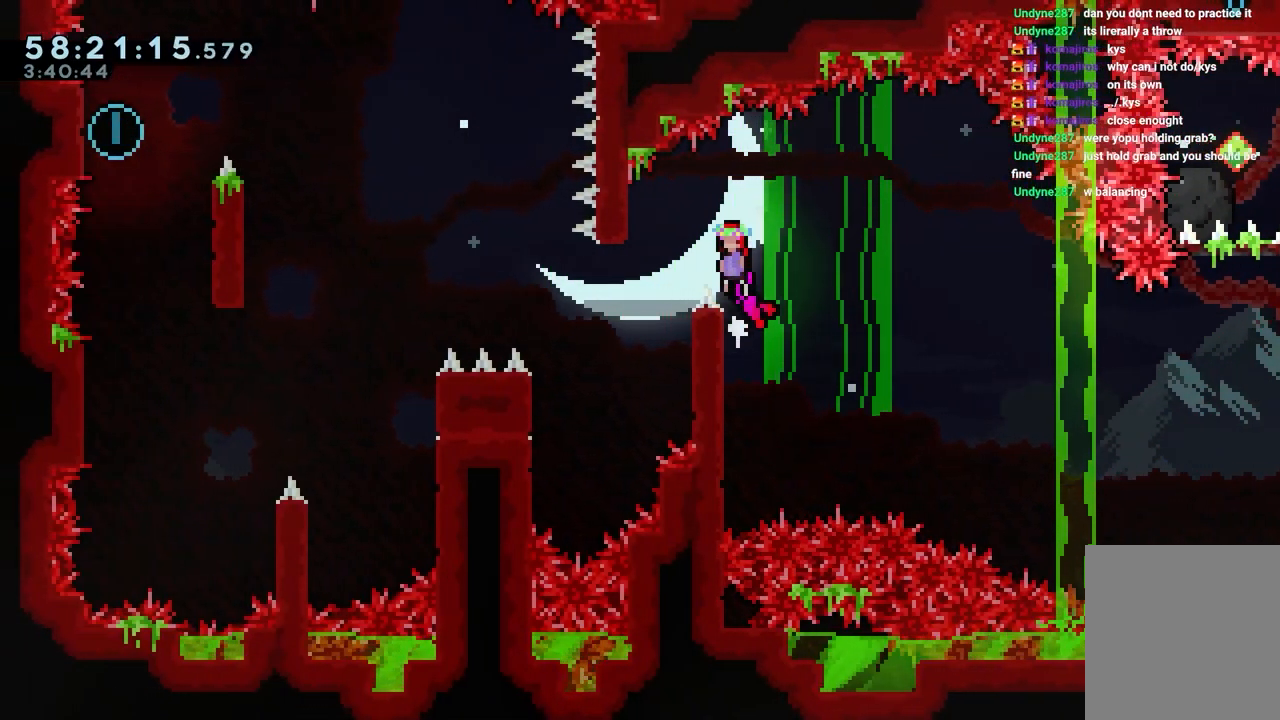
{"keys": ["left"], "events": [[250, "up", "up"], [383, "jump", "up"], [433, "grab", "up"]]}
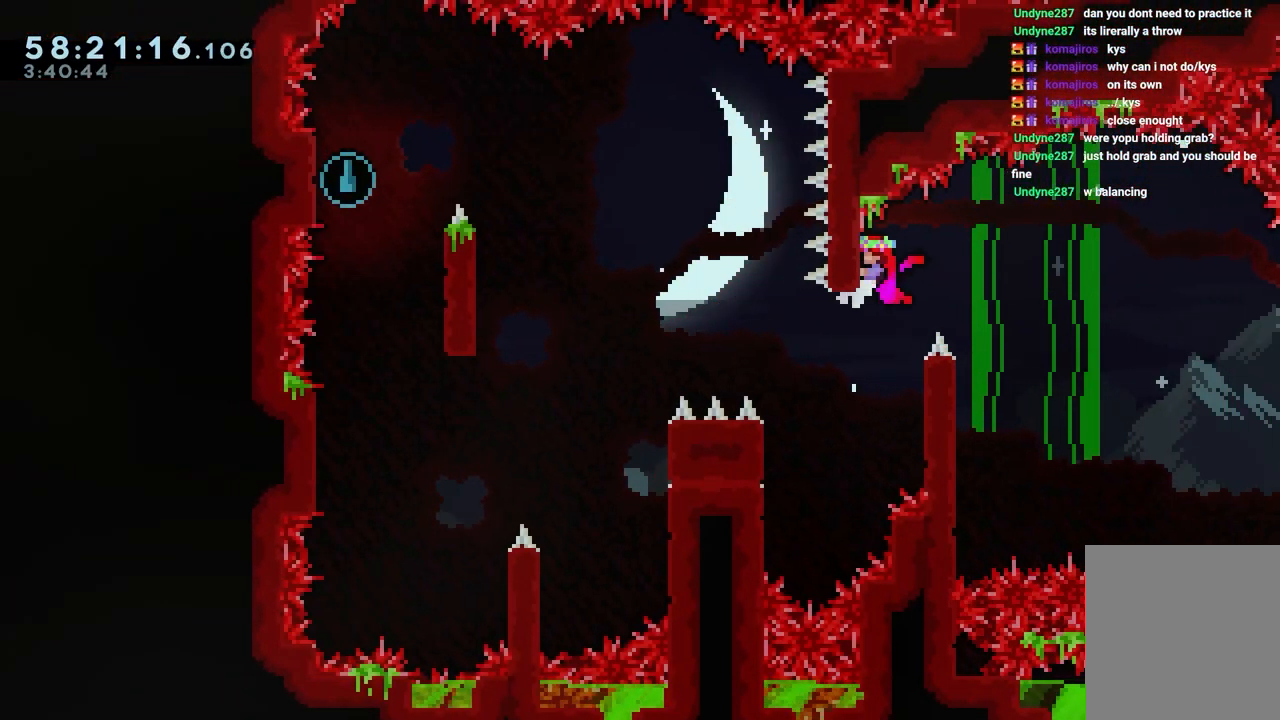
{"keys": ["left"], "events": []}